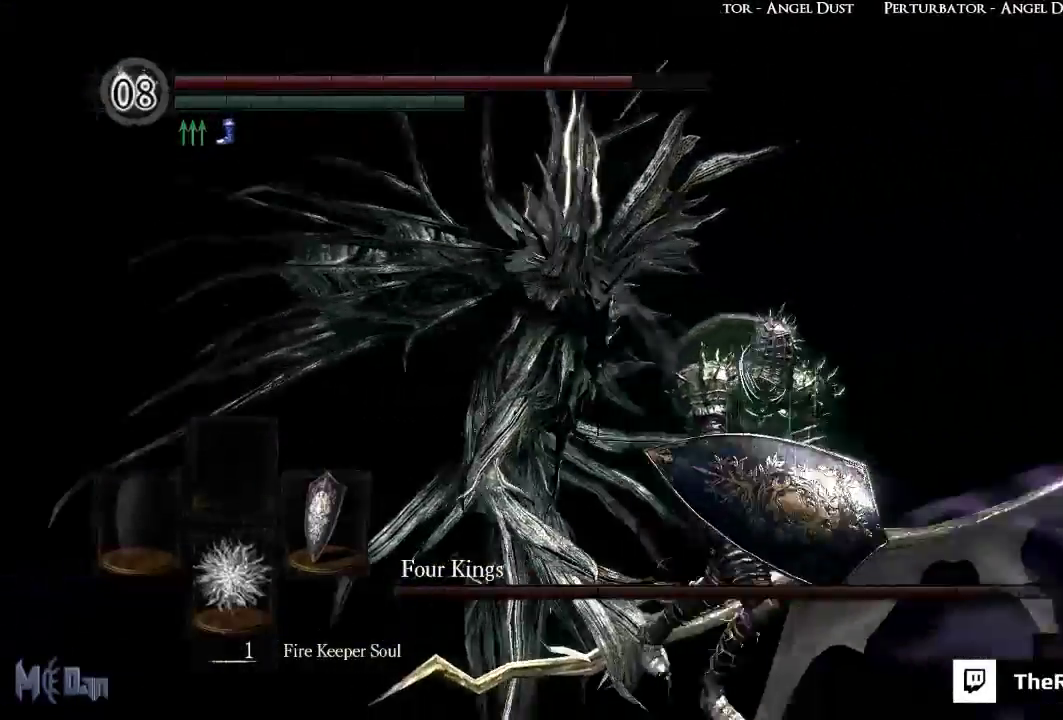
Gameplay with a controller (Xbox layout); each line is a JSON object with the inputs held at the frame after it. "events" lists button and stick changes between this image and that frame as [ms after this image, input, new state], when the widget could be followed in between. Not read: L3.
{"buttons": ["B"], "left_stick": "down-right", "right_stick": "left", "events": [[500, "right_stick", "left"]]}
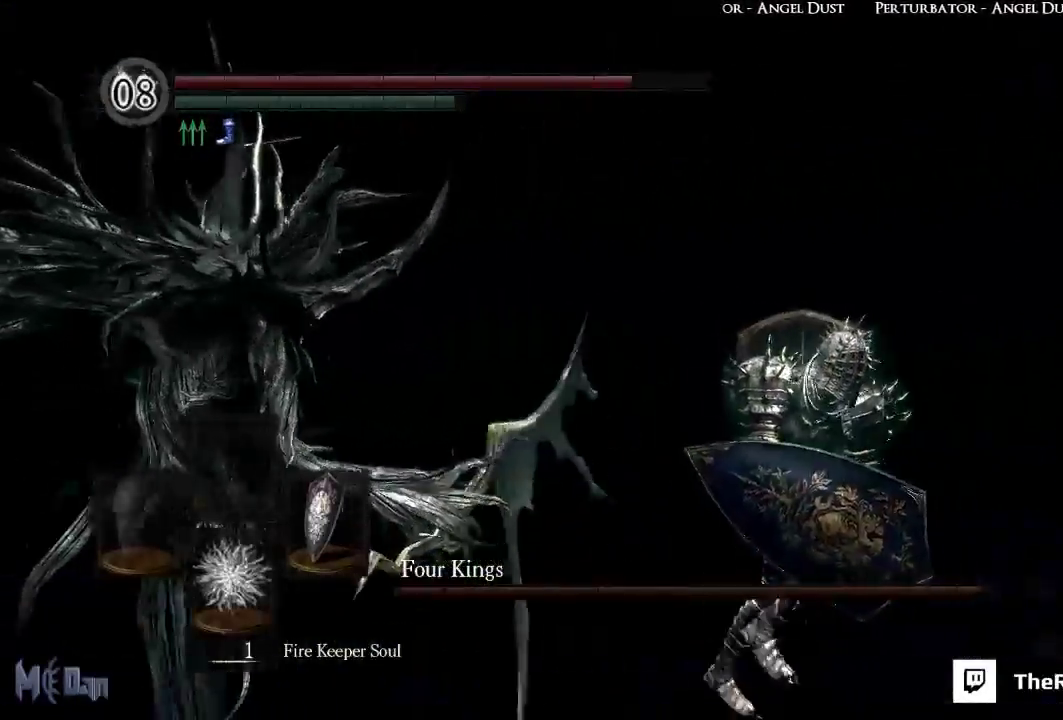
{"buttons": ["B"], "left_stick": "down-right", "right_stick": "left", "events": []}
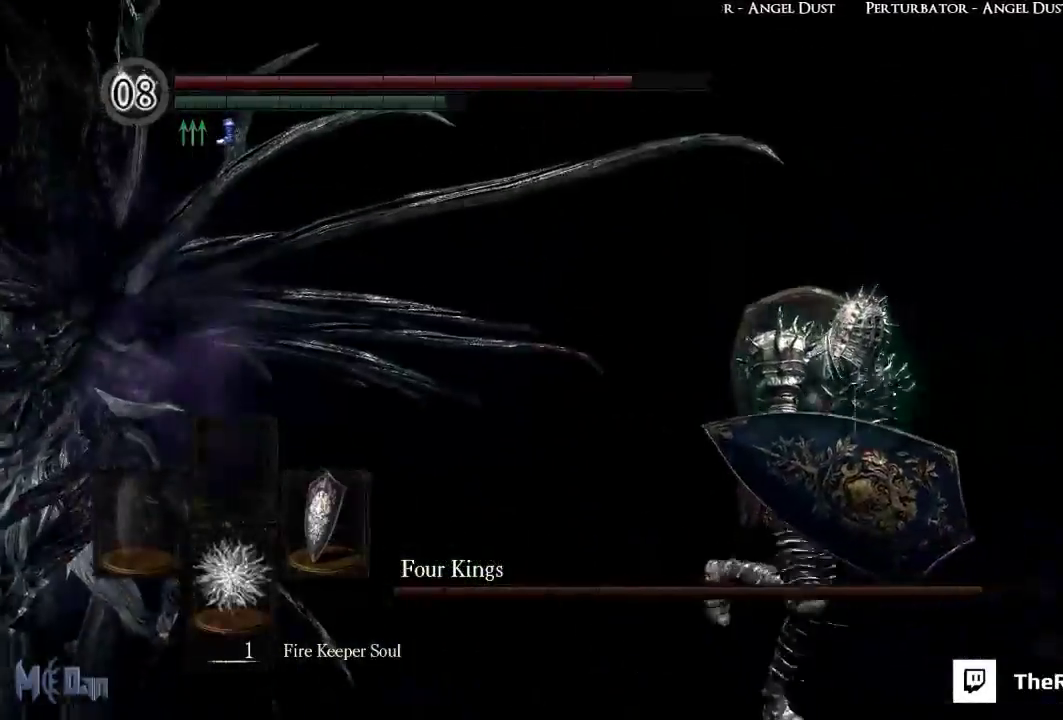
{"buttons": ["B"], "left_stick": "down-right", "right_stick": "up-left", "events": [[300, "right_stick", "up-left"]]}
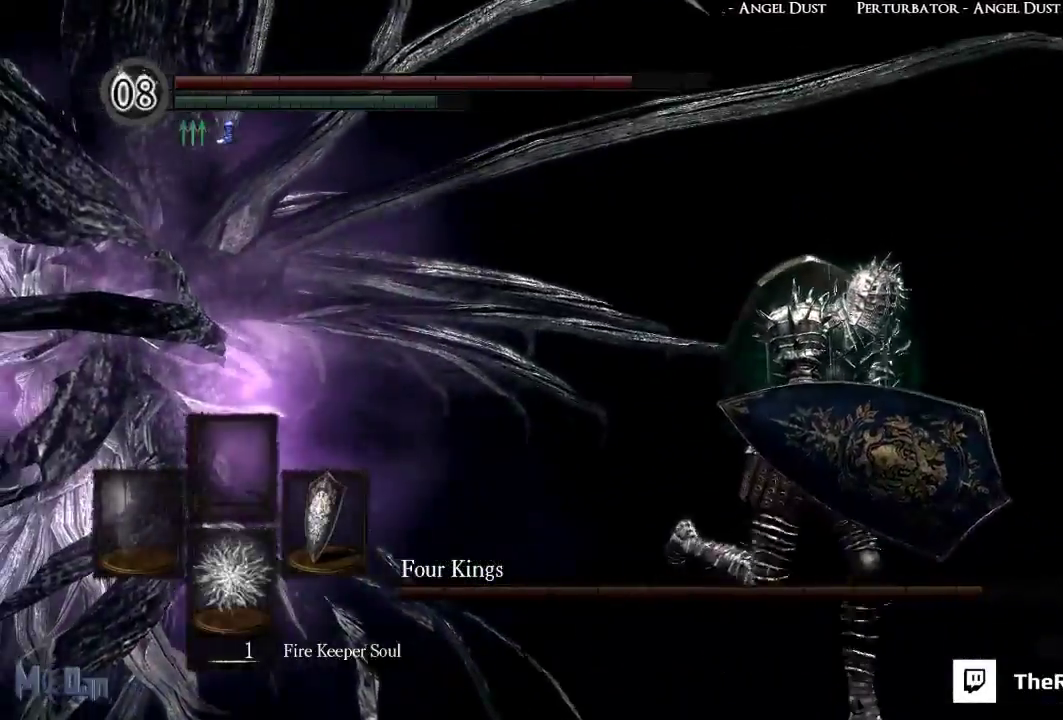
{"buttons": ["B"], "left_stick": "down-right", "right_stick": "up-left", "events": []}
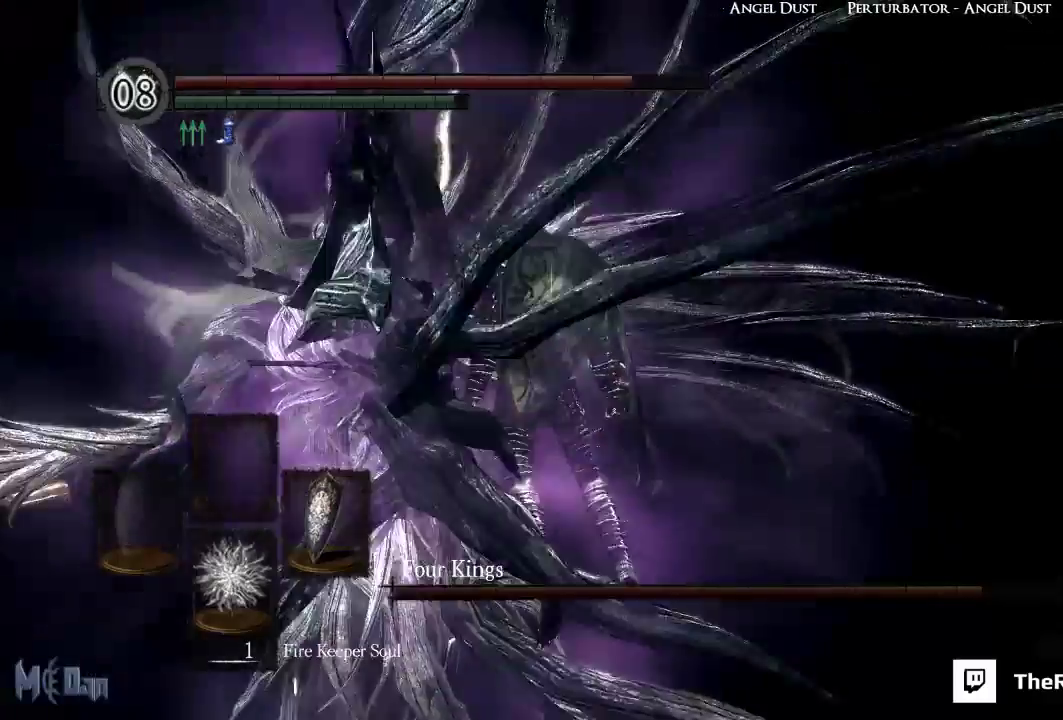
{"buttons": [], "left_stick": "center", "right_stick": "left", "events": [[133, "B", "up"], [233, "left_stick", "center"], [233, "right_stick", "left"]]}
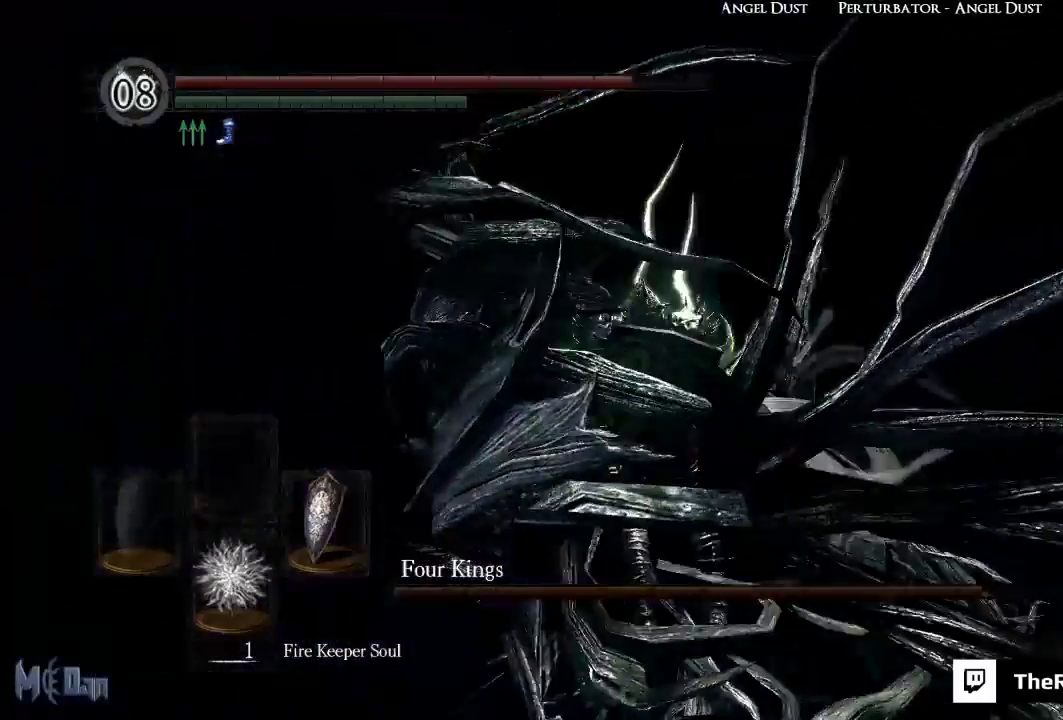
{"buttons": [], "left_stick": "center", "right_stick": "center", "events": [[167, "right_stick", "center"]]}
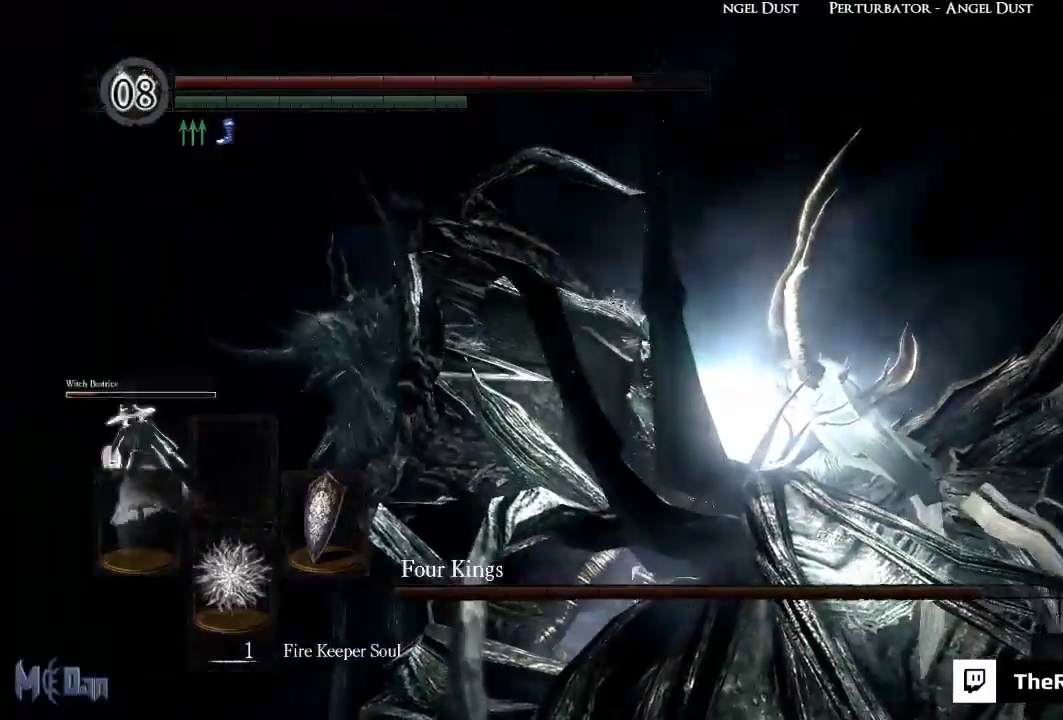
{"buttons": [], "left_stick": "center", "right_stick": "center", "events": [[17, "right_stick", "left"], [233, "right_stick", "center"]]}
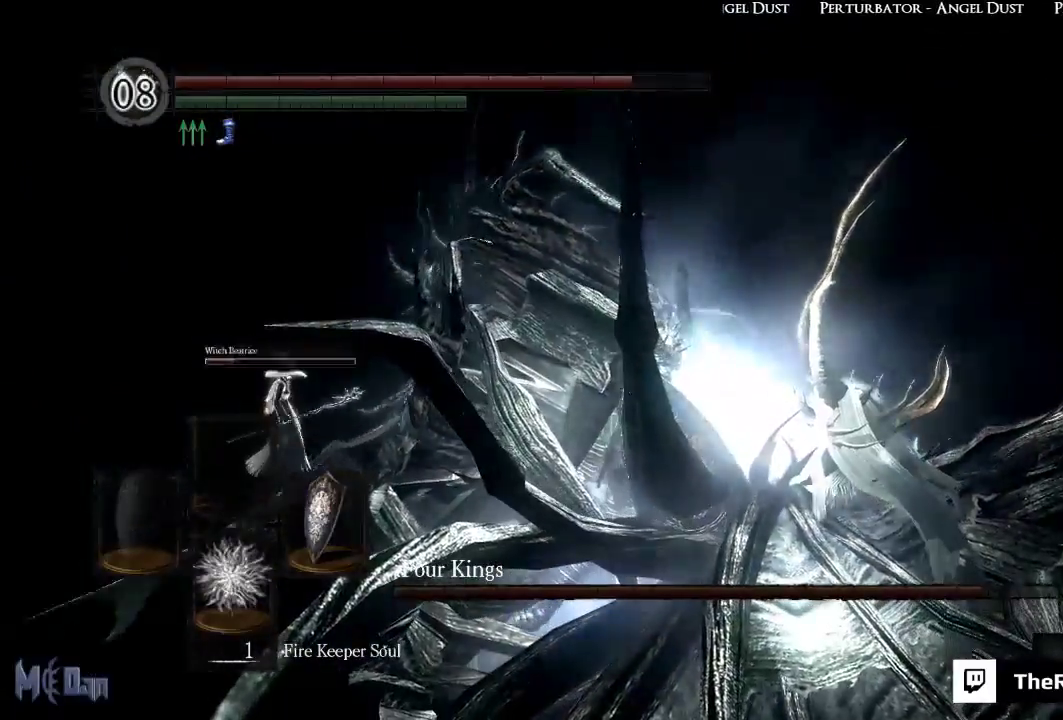
{"buttons": [], "left_stick": "center", "right_stick": "center", "events": []}
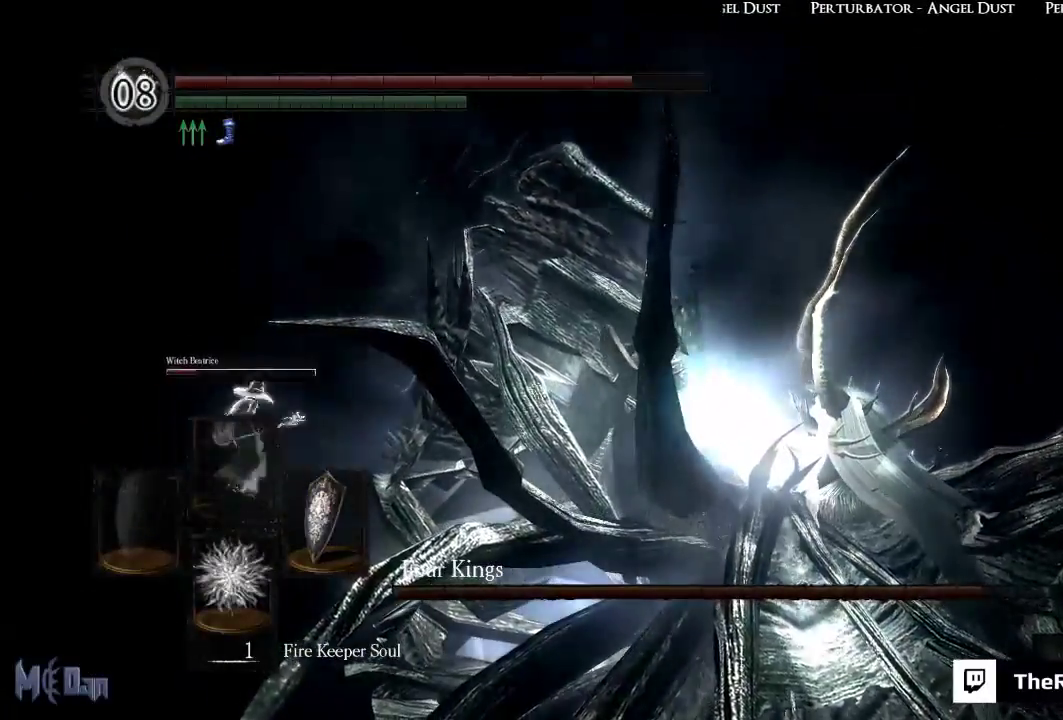
{"buttons": [], "left_stick": "center", "right_stick": "center", "events": []}
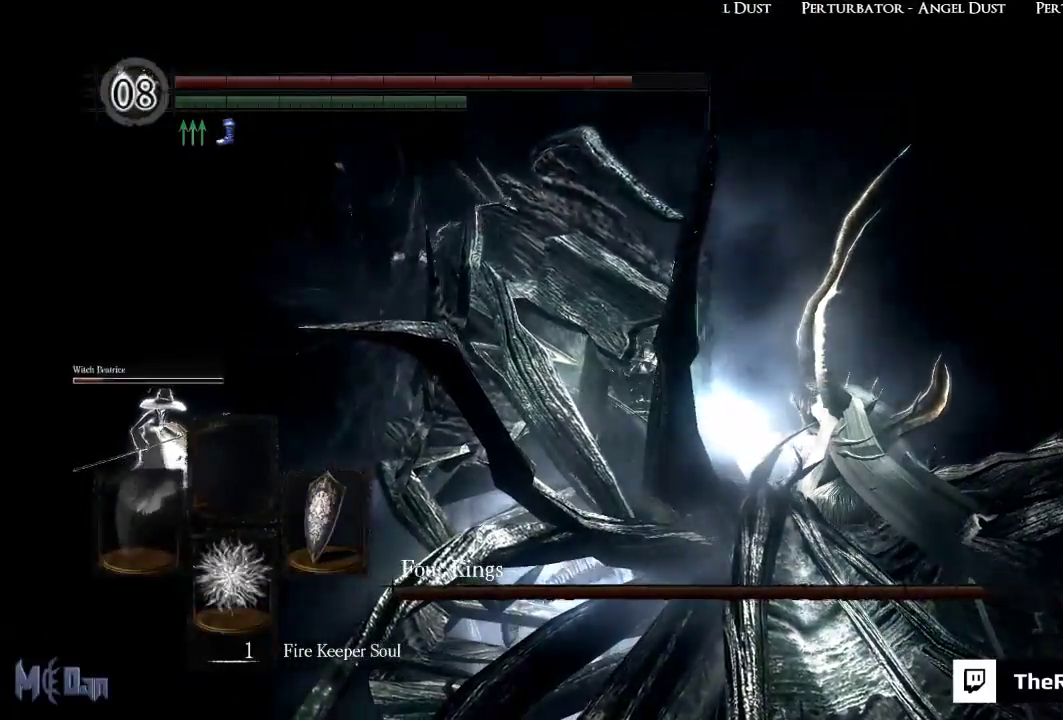
{"buttons": [], "left_stick": "center", "right_stick": "left", "events": [[217, "right_stick", "left"]]}
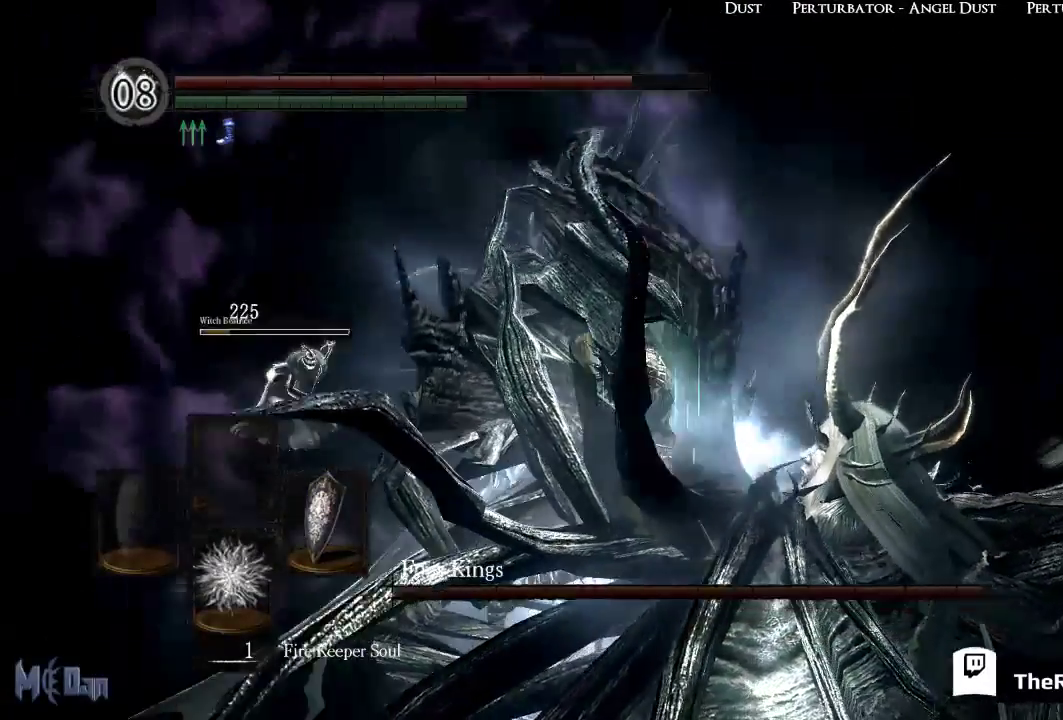
{"buttons": [], "left_stick": "center", "right_stick": "center", "events": [[33, "right_stick", "center"]]}
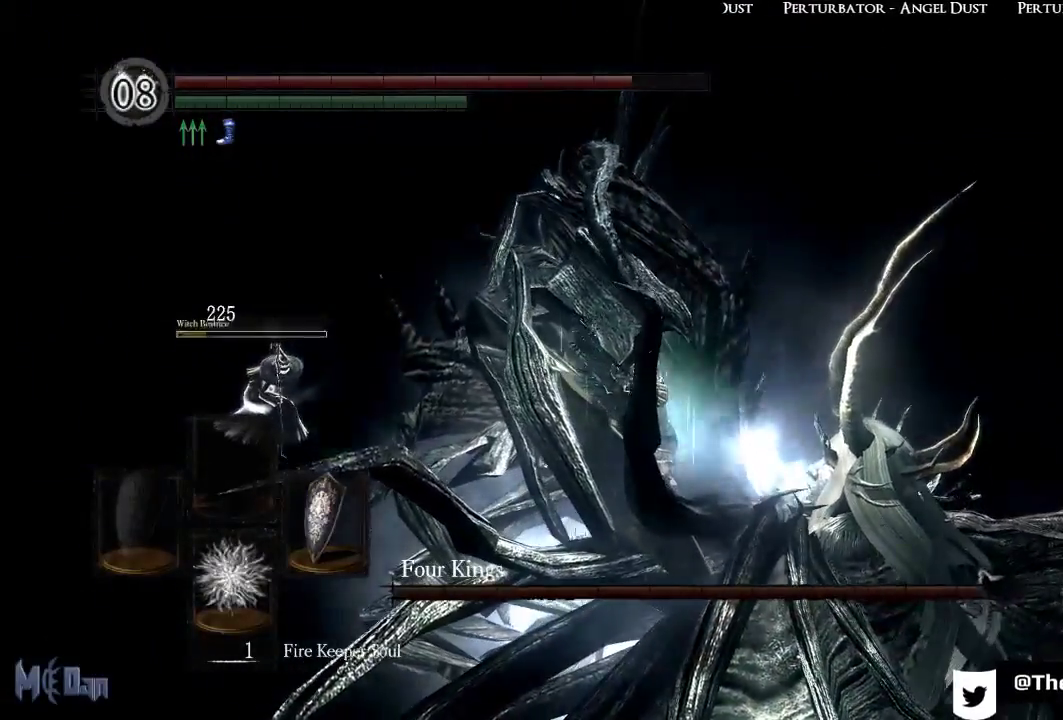
{"buttons": [], "left_stick": "center", "right_stick": "center", "events": []}
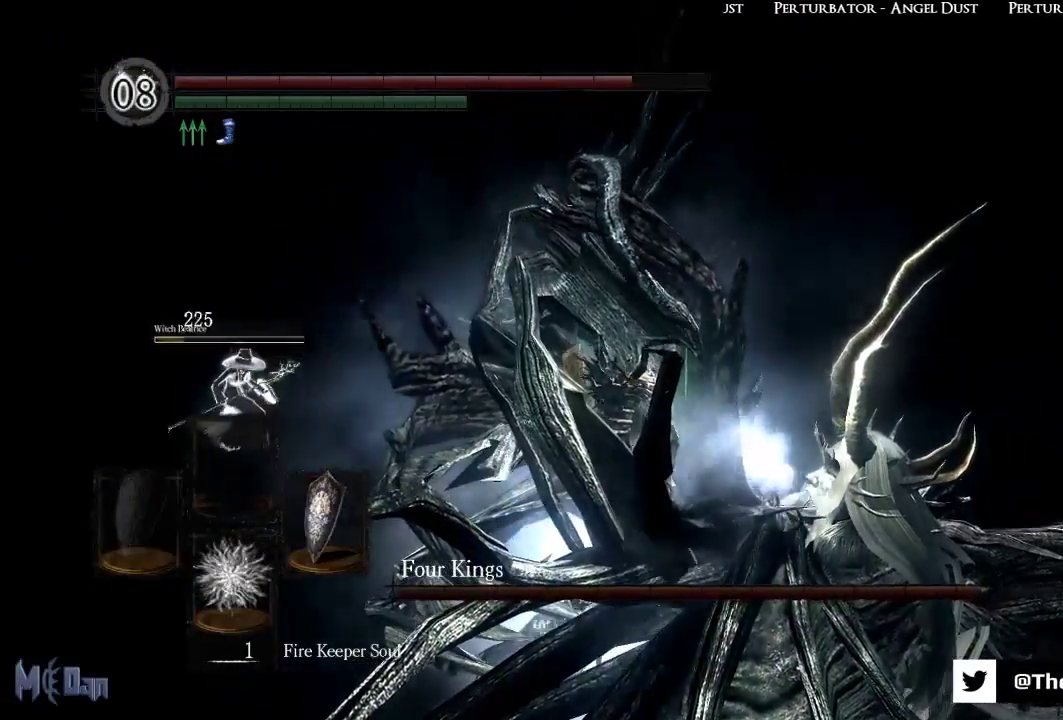
{"buttons": [], "left_stick": "center", "right_stick": "center", "events": []}
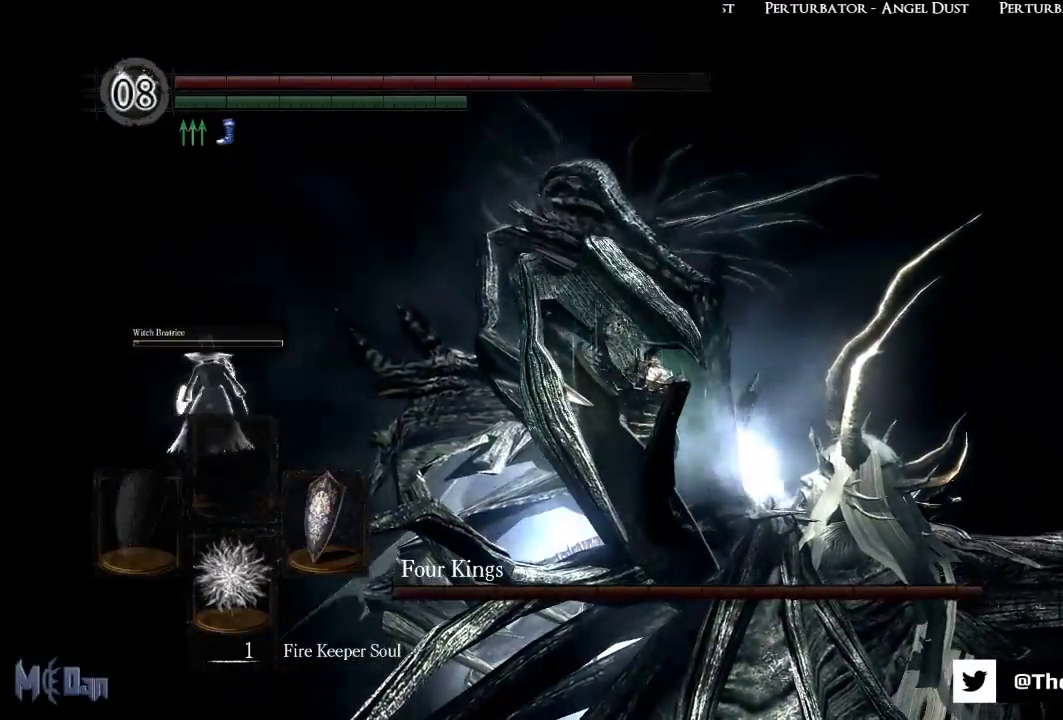
{"buttons": [], "left_stick": "center", "right_stick": "center", "events": [[133, "right_stick", "left"], [383, "right_stick", "center"]]}
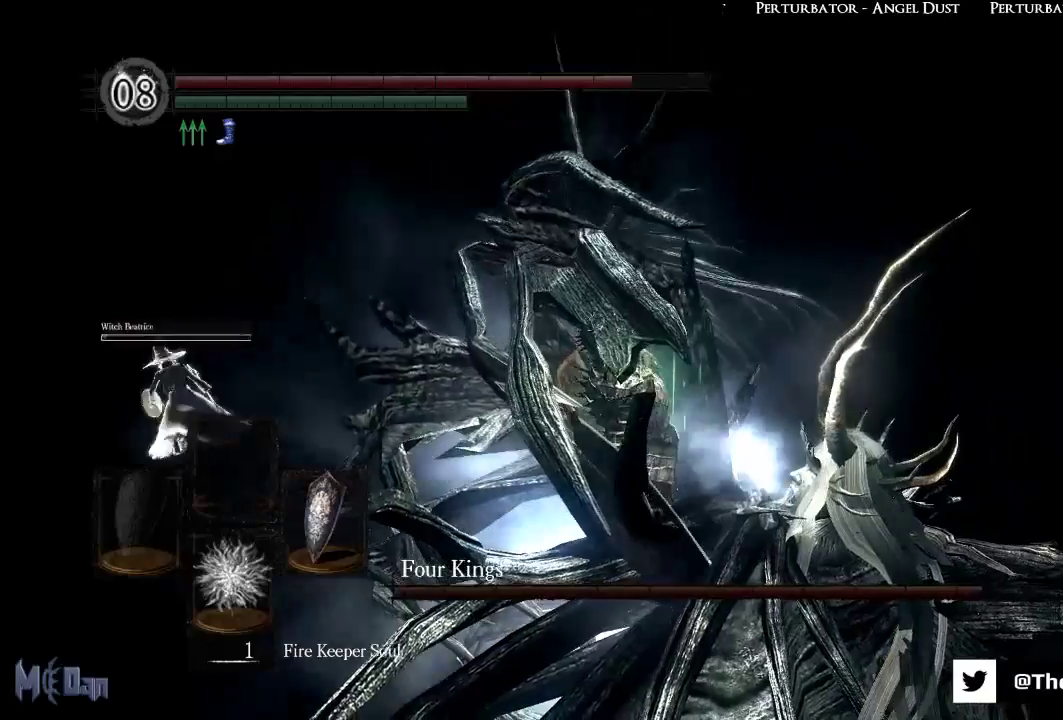
{"buttons": [], "left_stick": "center", "right_stick": "left", "events": [[433, "right_stick", "left"]]}
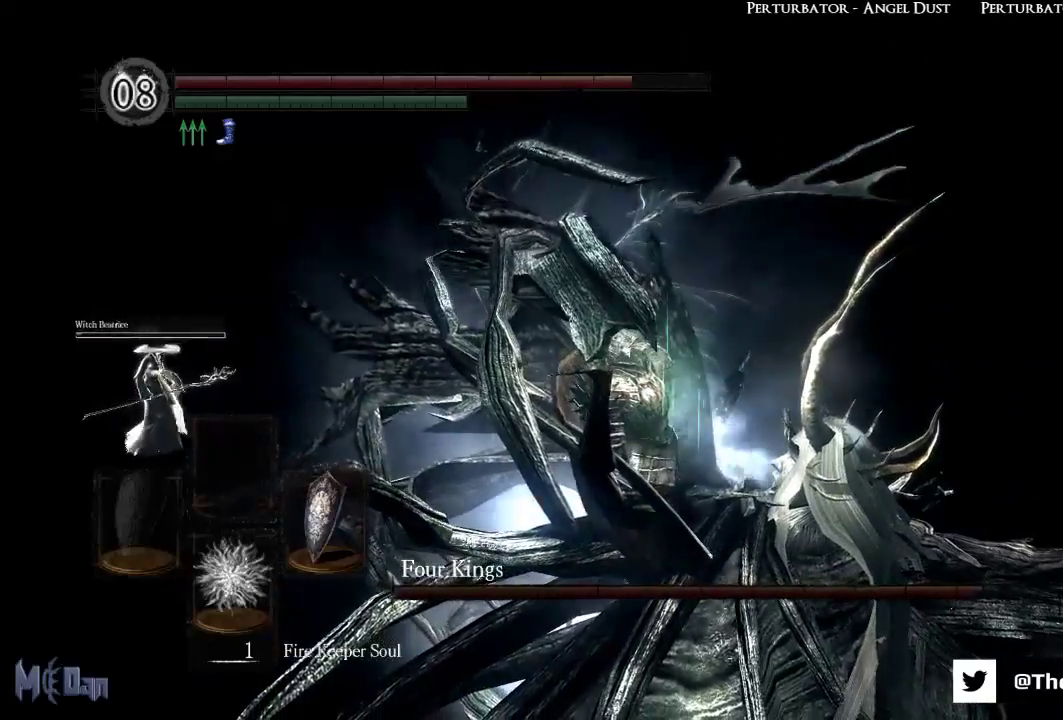
{"buttons": [], "left_stick": "center", "right_stick": "center", "events": [[250, "right_stick", "center"]]}
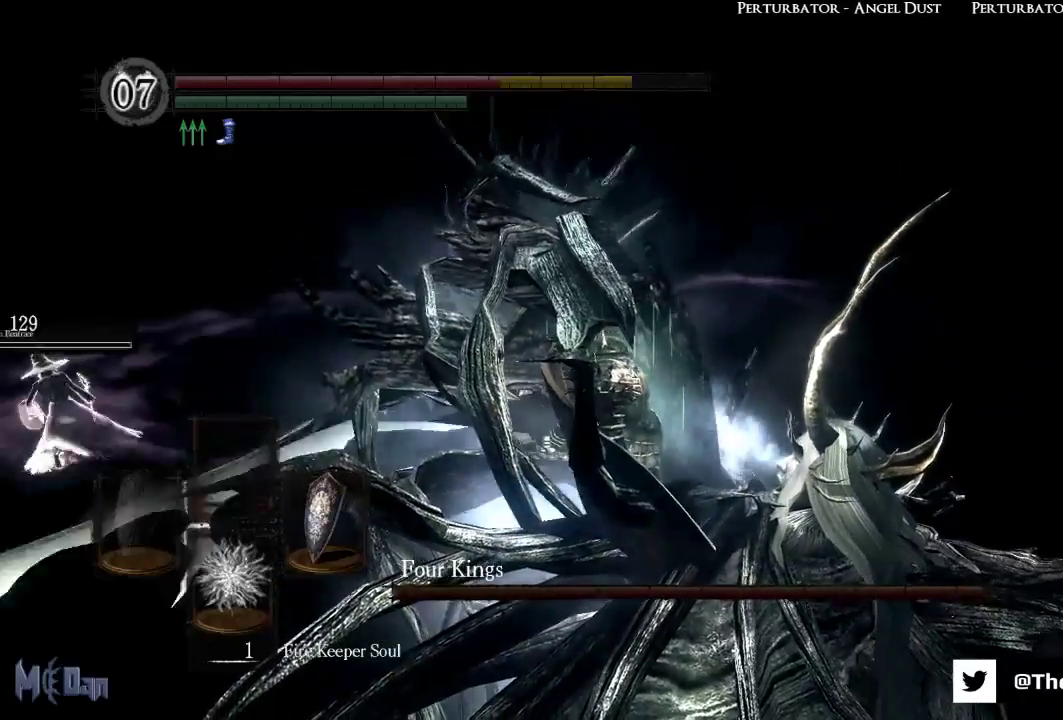
{"buttons": [], "left_stick": "center", "right_stick": "center", "events": []}
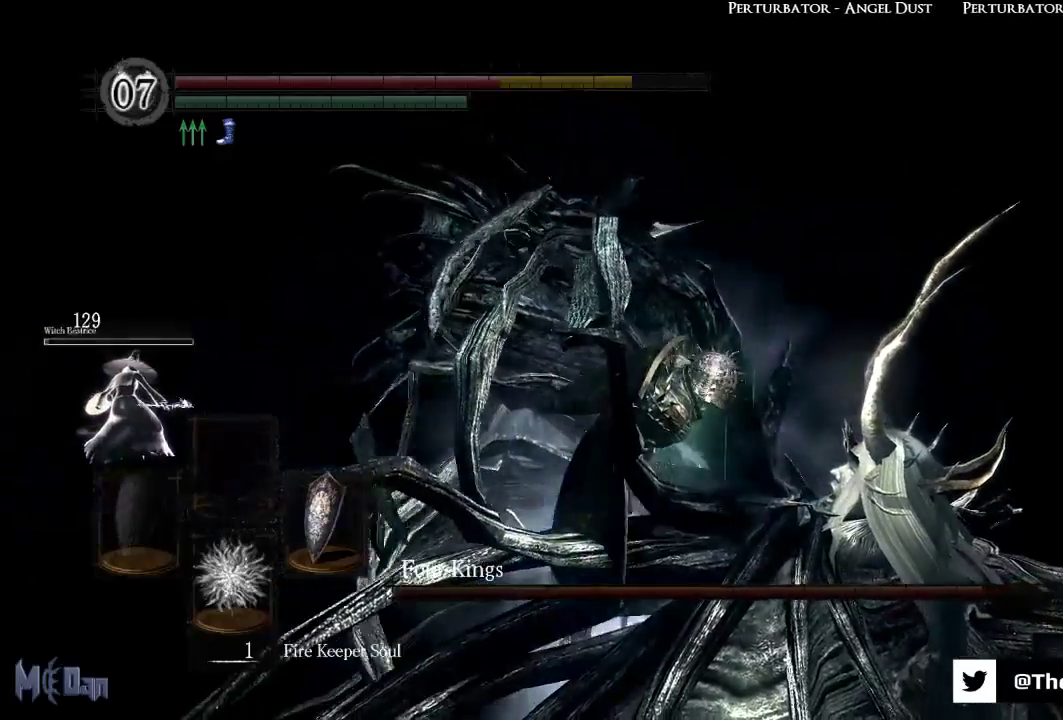
{"buttons": [], "left_stick": "center", "right_stick": "center", "events": []}
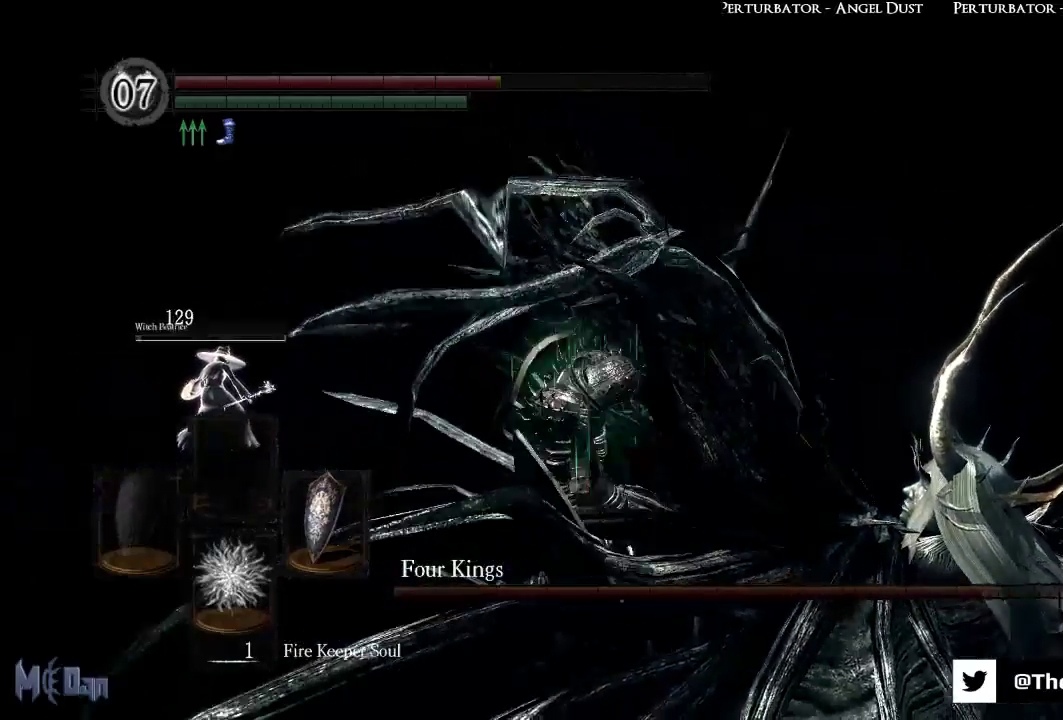
{"buttons": [], "left_stick": "center", "right_stick": "center", "events": []}
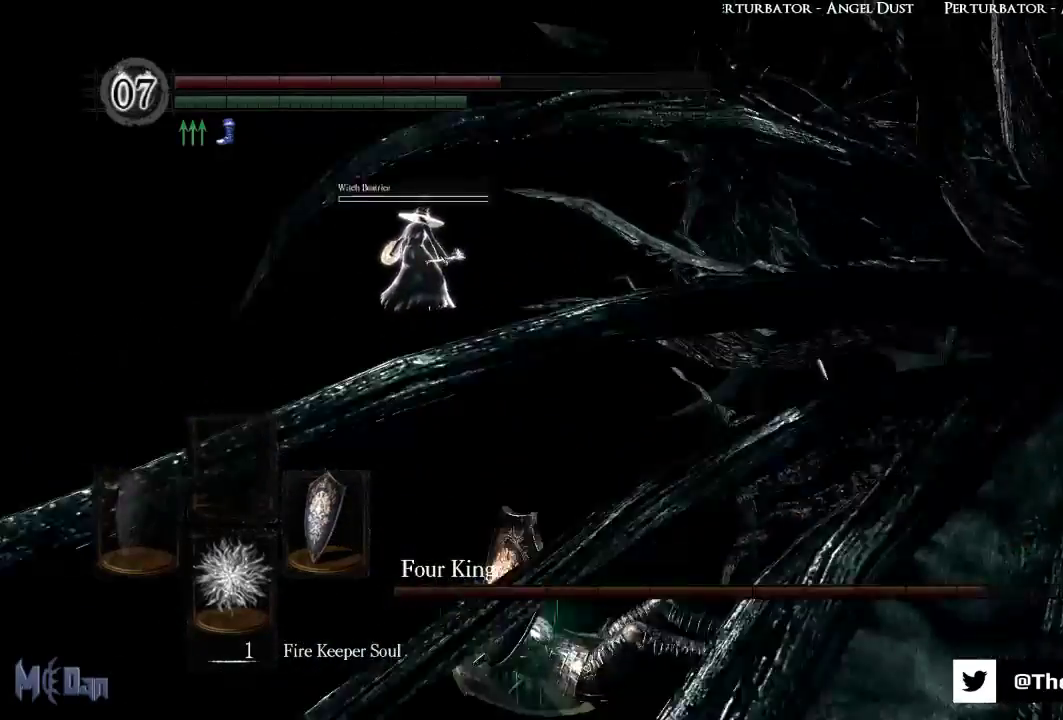
{"buttons": [], "left_stick": "center", "right_stick": "center", "events": []}
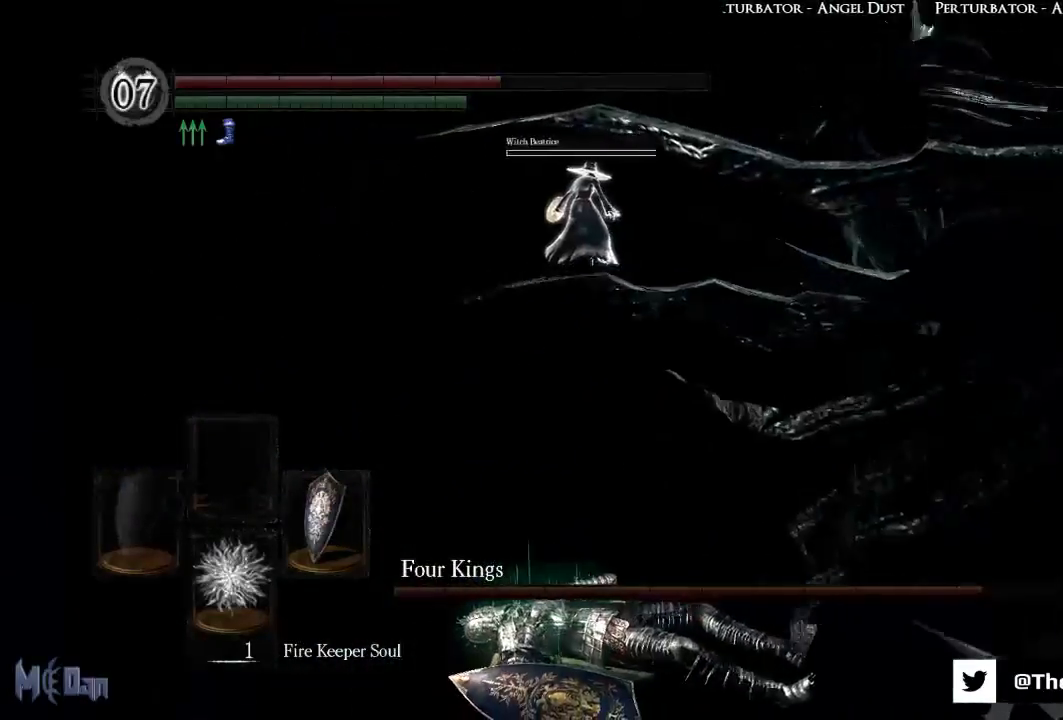
{"buttons": [], "left_stick": "center", "right_stick": "right", "events": [[317, "right_stick", "right"]]}
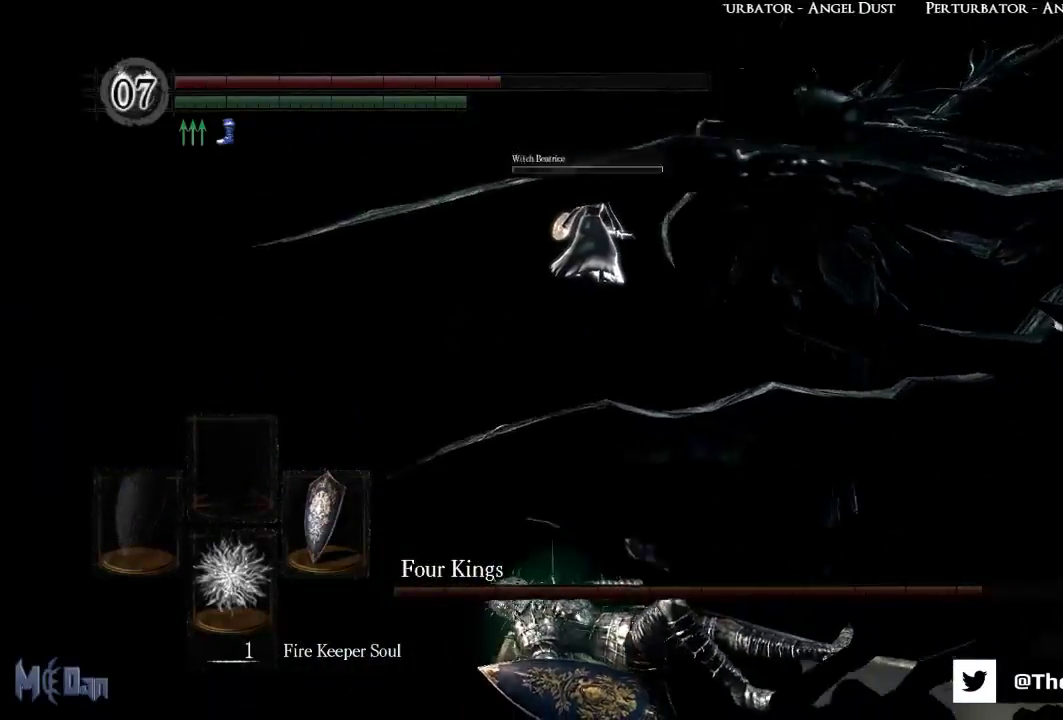
{"buttons": [], "left_stick": "center", "right_stick": "center", "events": [[50, "right_stick", "center"]]}
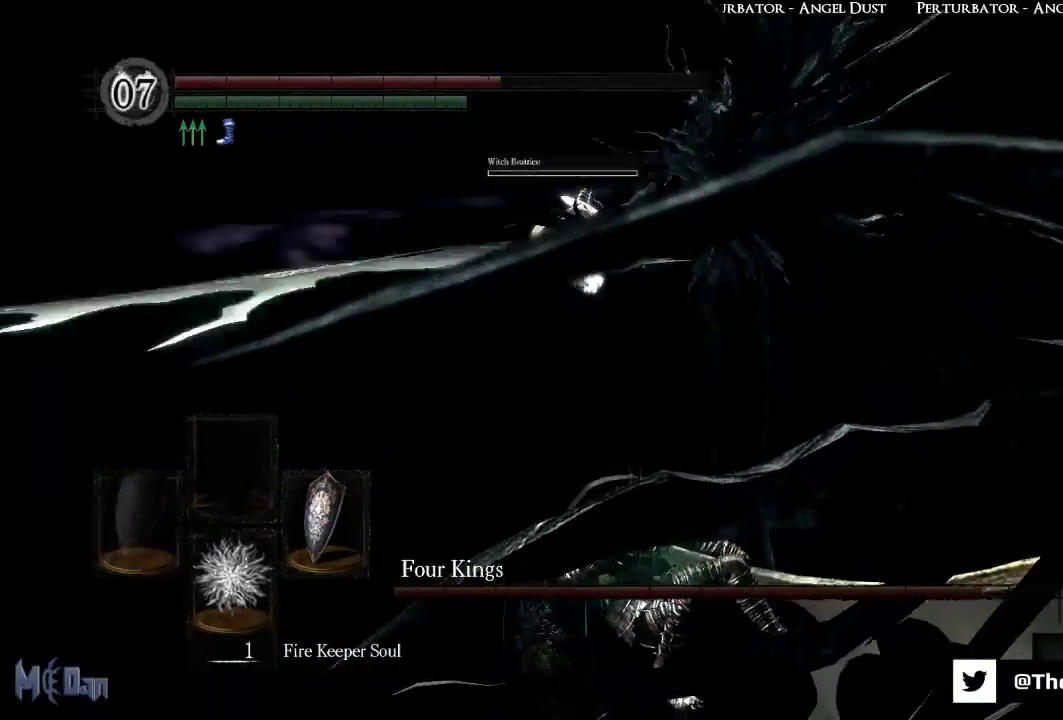
{"buttons": [], "left_stick": "center", "right_stick": "right", "events": [[133, "right_stick", "right"]]}
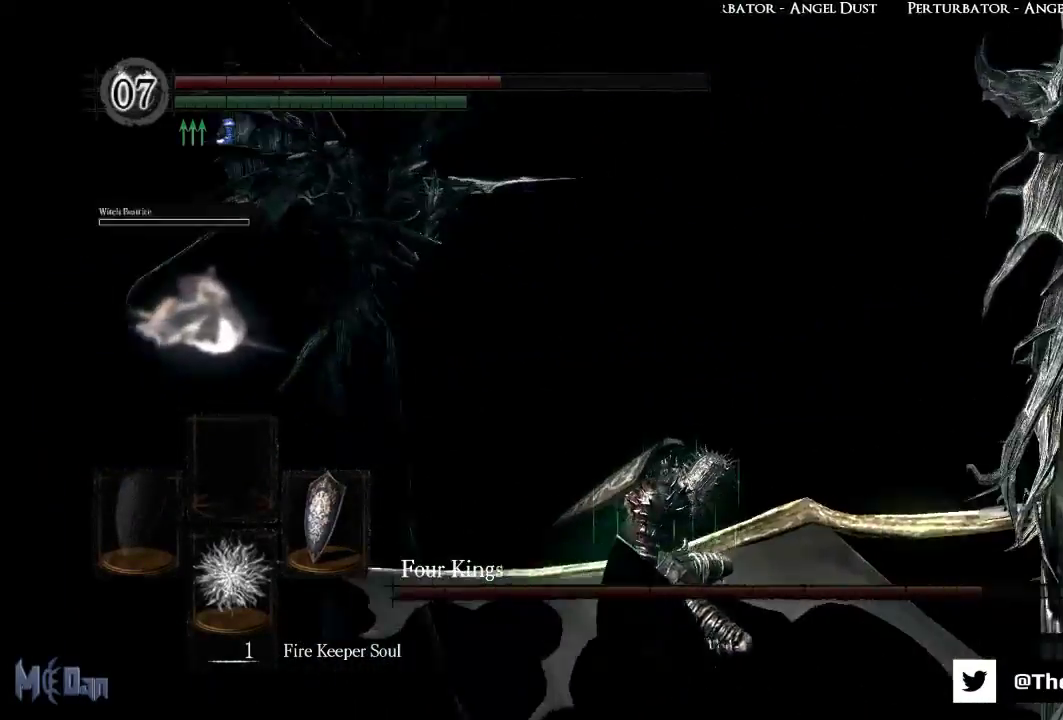
{"buttons": [], "left_stick": "down-right", "right_stick": "center", "events": [[83, "left_stick", "down-right"], [183, "right_stick", "center"]]}
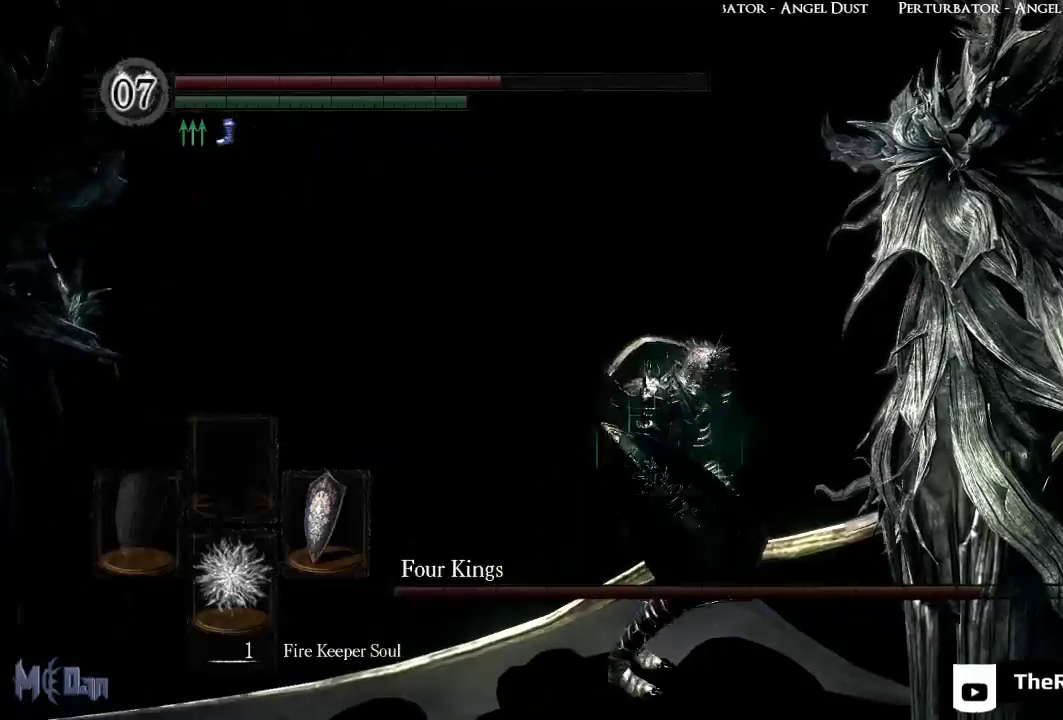
{"buttons": [], "left_stick": "down-right", "right_stick": "left", "events": [[367, "right_stick", "left"]]}
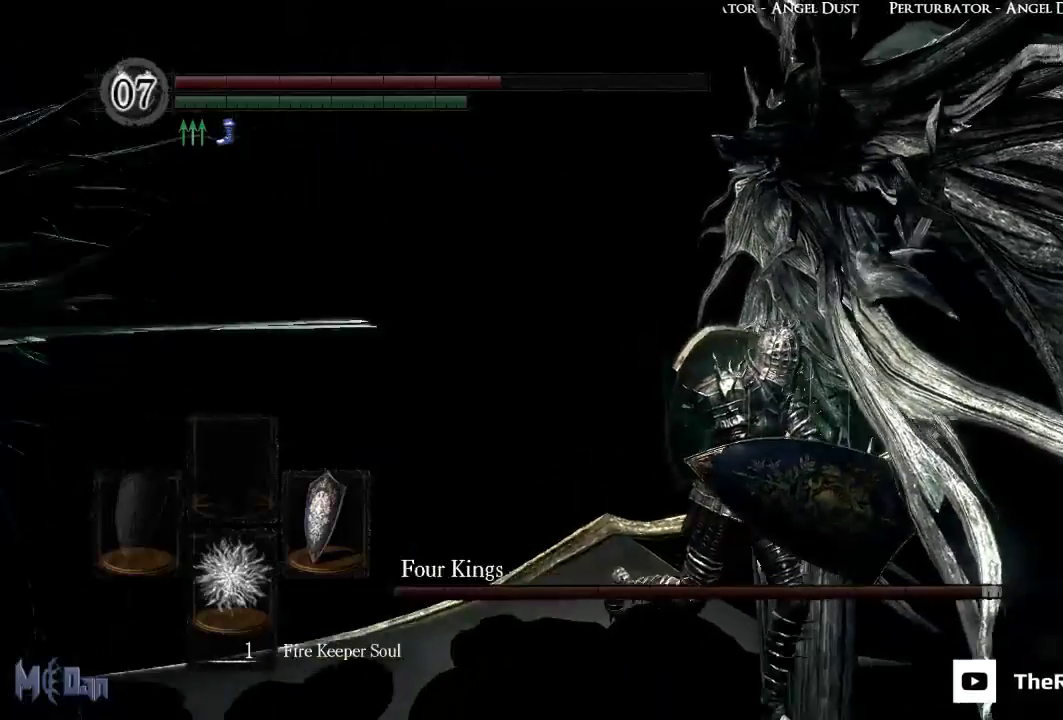
{"buttons": [], "left_stick": "down-right", "right_stick": "left", "events": [[150, "right_stick", "center"], [317, "right_stick", "left"]]}
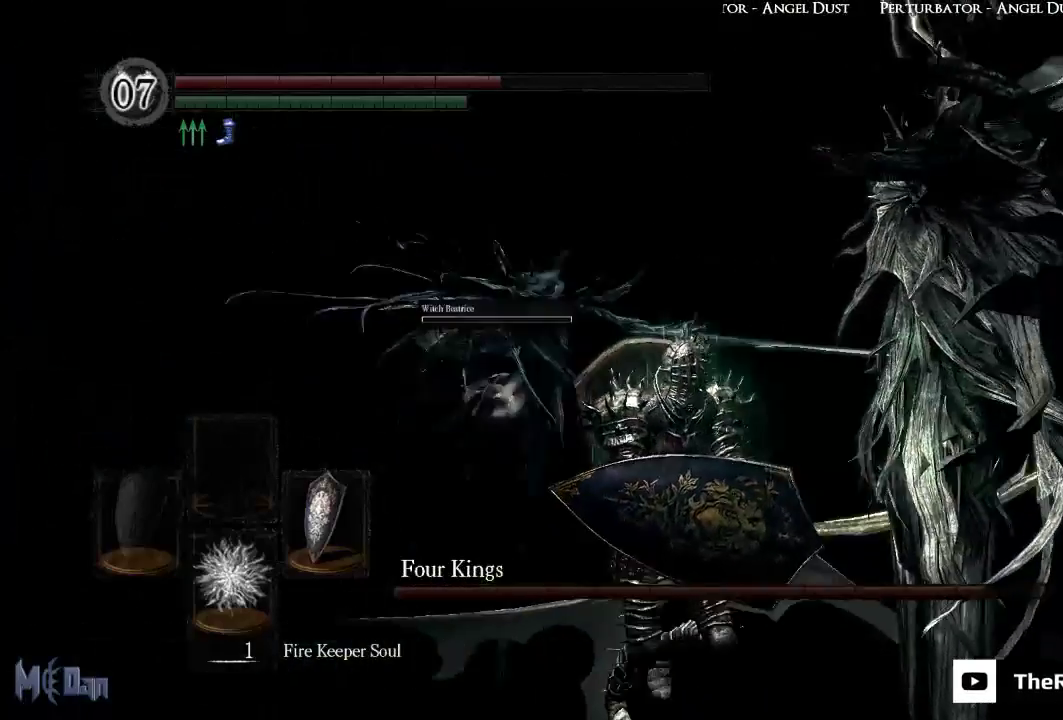
{"buttons": [], "left_stick": "down", "right_stick": "center", "events": [[117, "right_stick", "center"], [233, "left_stick", "down"], [367, "right_stick", "left"], [467, "right_stick", "center"]]}
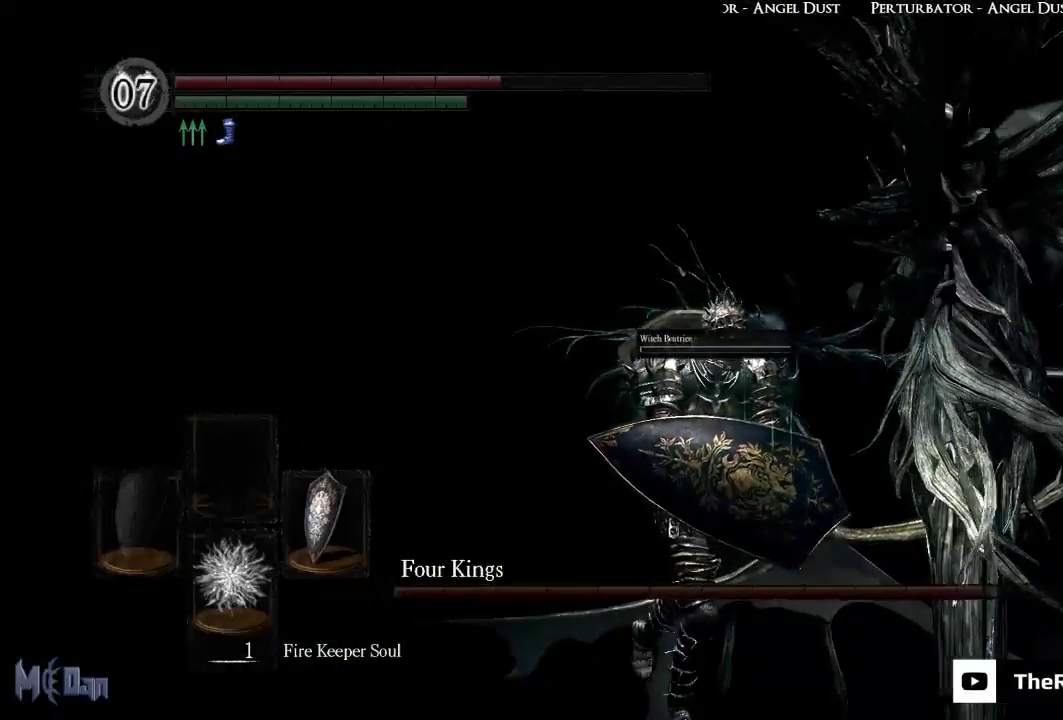
{"buttons": [], "left_stick": "down", "right_stick": "center", "events": []}
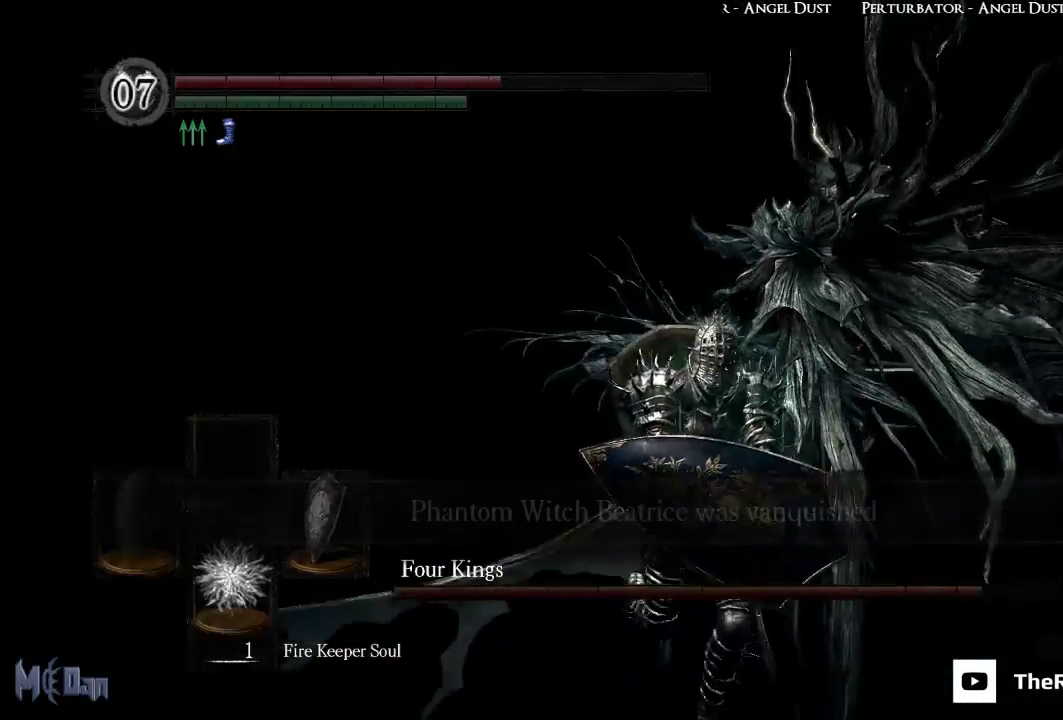
{"buttons": [], "left_stick": "down", "right_stick": "center", "events": [[250, "right_stick", "left"], [383, "right_stick", "center"]]}